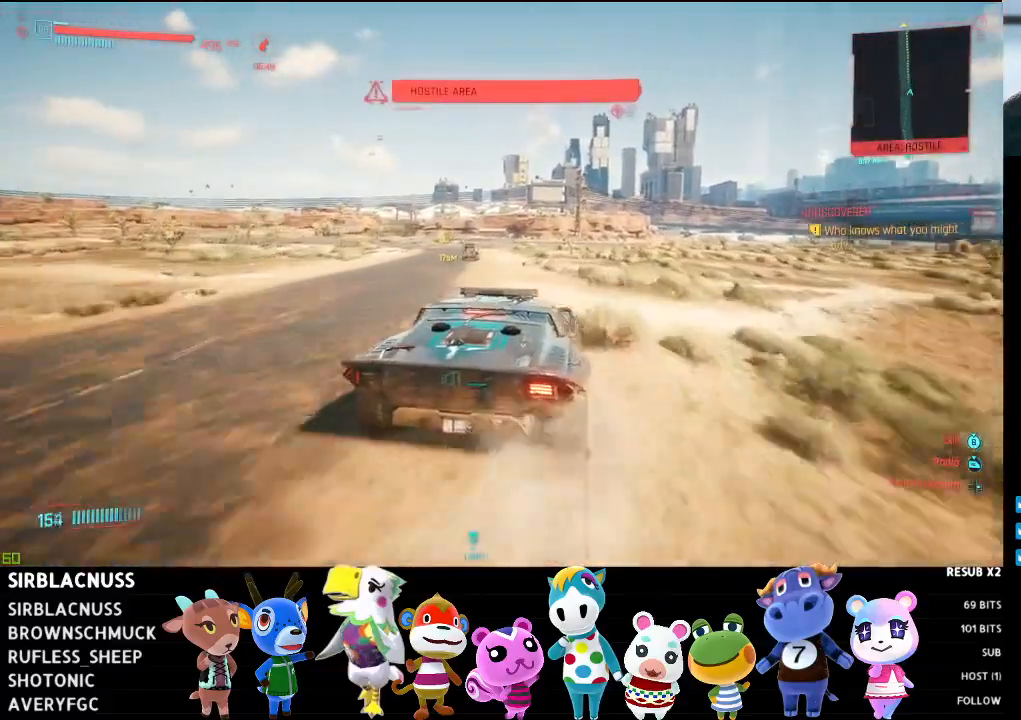
Gameplay with a controller (Xbox layout); each line is a JSON object with the inputs held at the frame after it. "events" lists button and stick changes between this image and that frame as [ms after this image, input, new state], when the widget could be followed in between.
{"buttons": ["L2"], "left_stick": "center", "right_stick": "left", "events": [[183, "left_stick", "right"], [350, "left_stick", "center"]]}
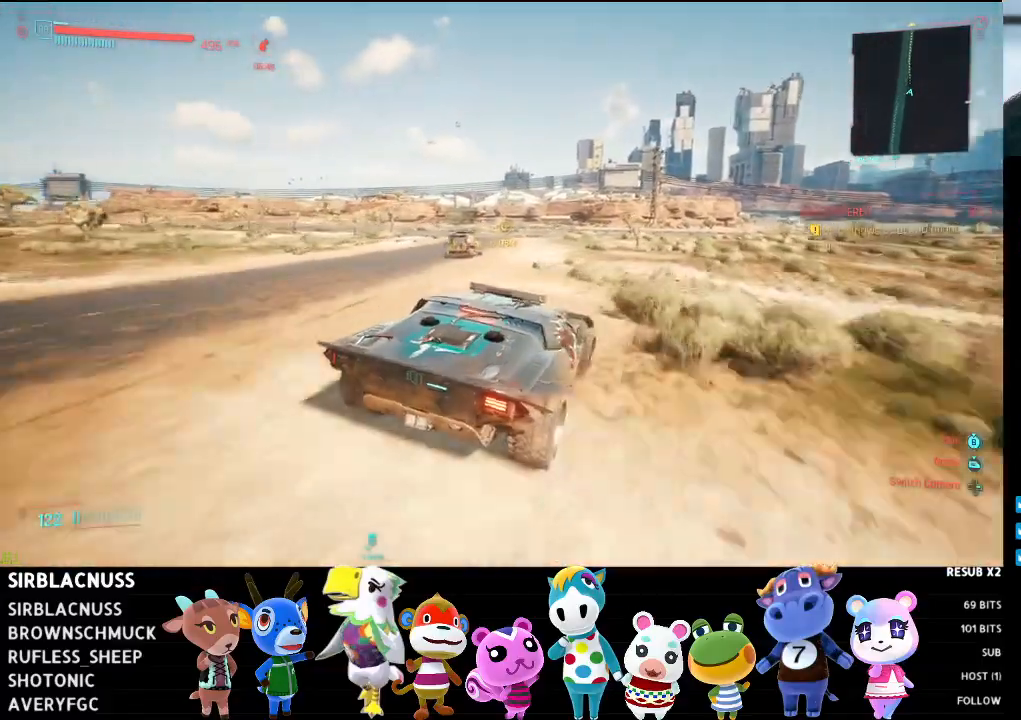
{"buttons": ["L2"], "left_stick": "left", "right_stick": "left", "events": [[250, "left_stick", "left"]]}
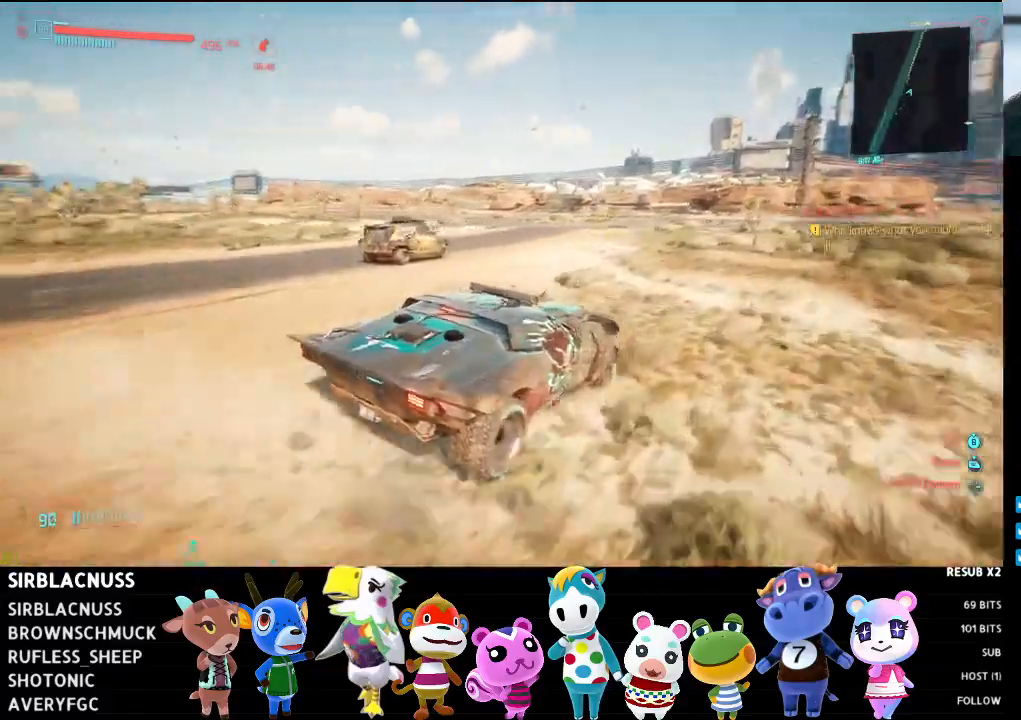
{"buttons": ["L2"], "left_stick": "up-left", "right_stick": "left", "events": [[17, "left_stick", "up-left"]]}
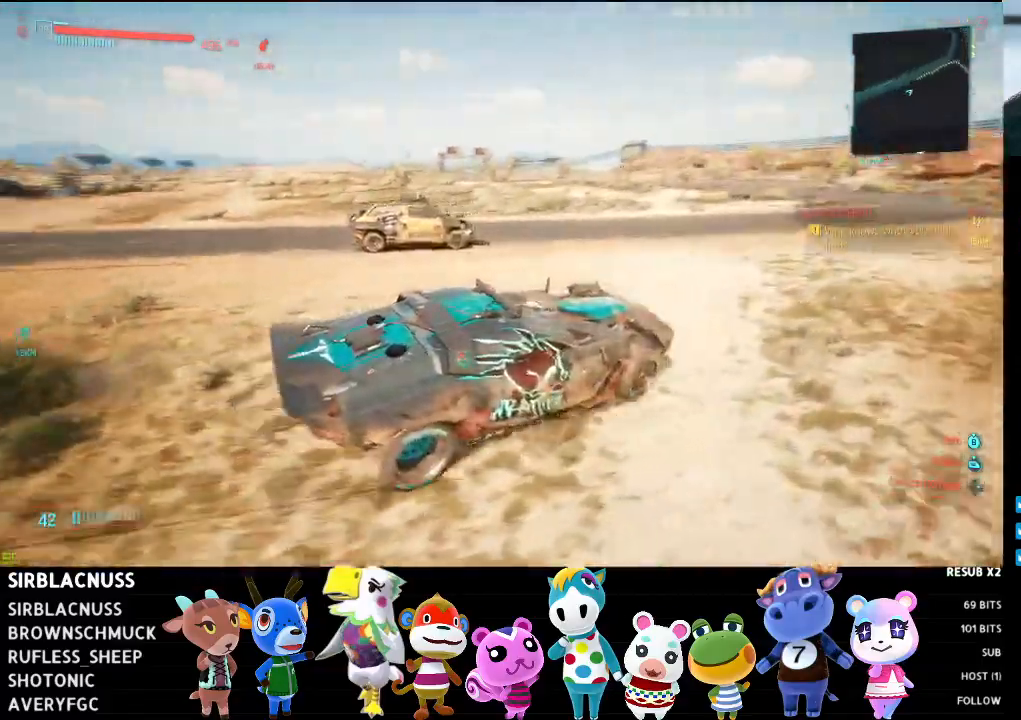
{"buttons": ["L2"], "left_stick": "center", "right_stick": "left", "events": [[83, "left_stick", "center"]]}
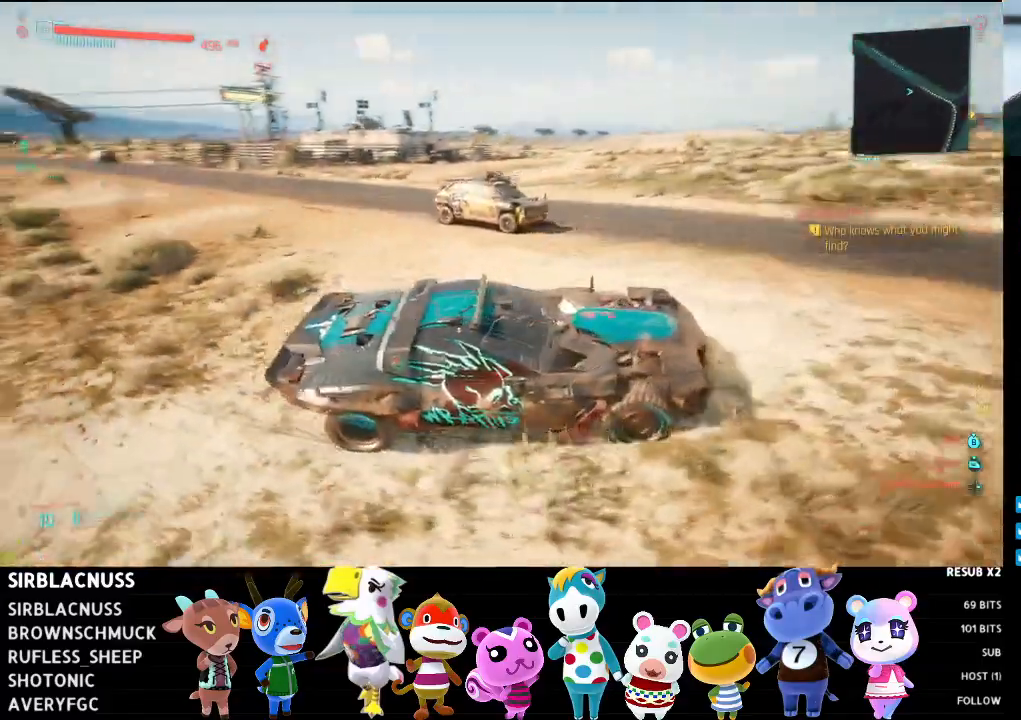
{"buttons": [], "left_stick": "center", "right_stick": "left", "events": [[500, "L2", "up"]]}
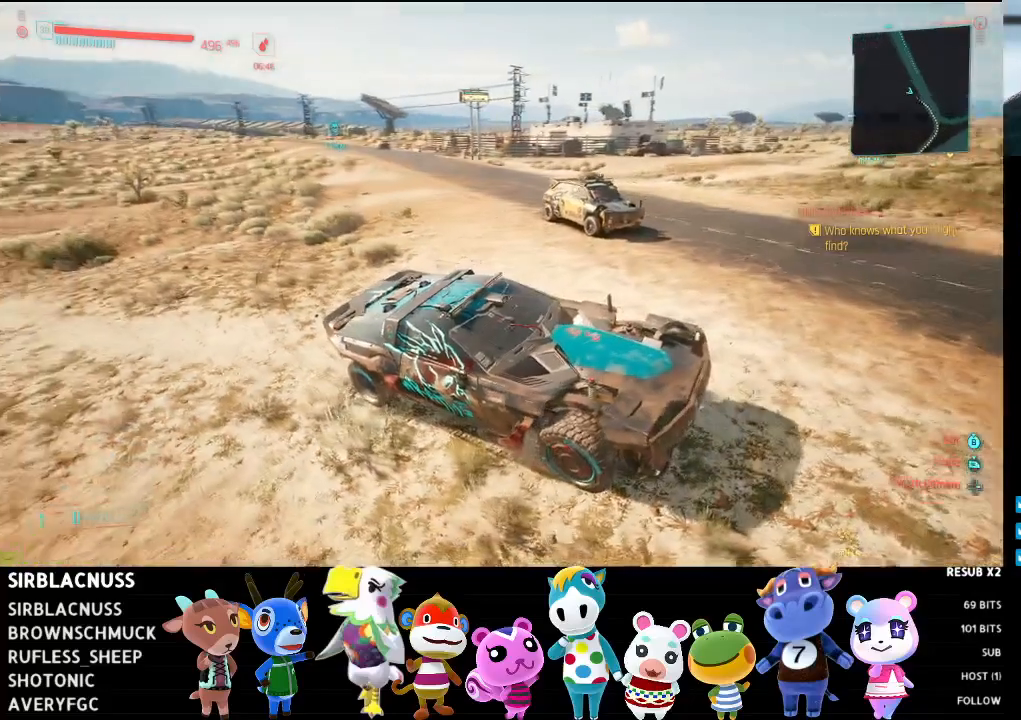
{"buttons": [], "left_stick": "center", "right_stick": "center", "events": [[83, "right_stick", "center"]]}
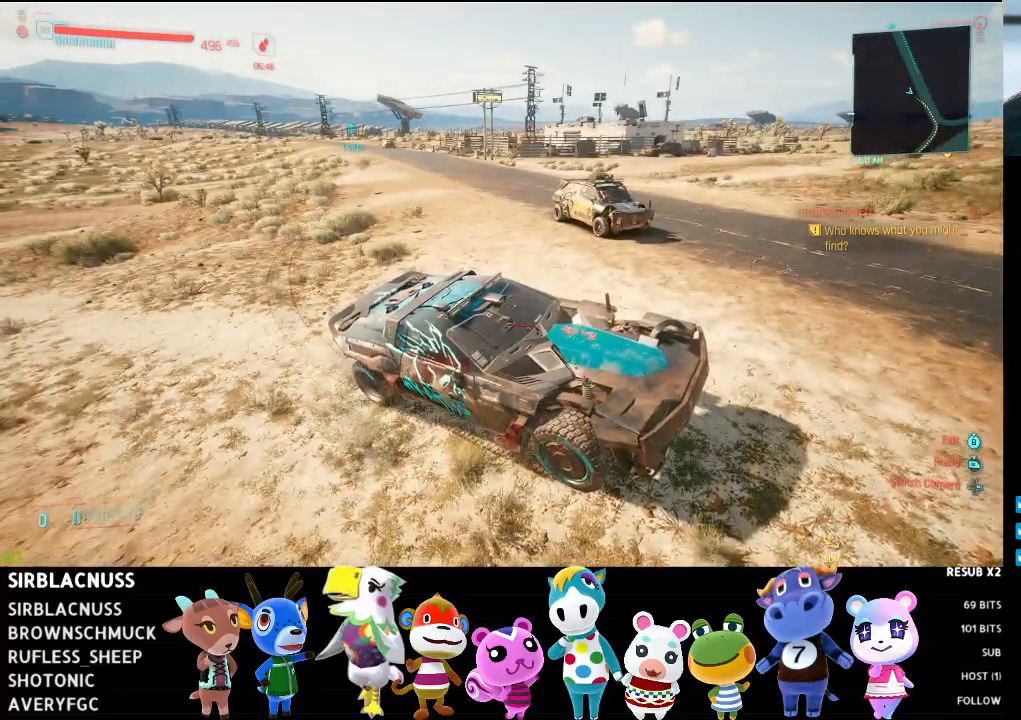
{"buttons": ["X"], "left_stick": "center", "right_stick": "center", "events": [[283, "X", "down"]]}
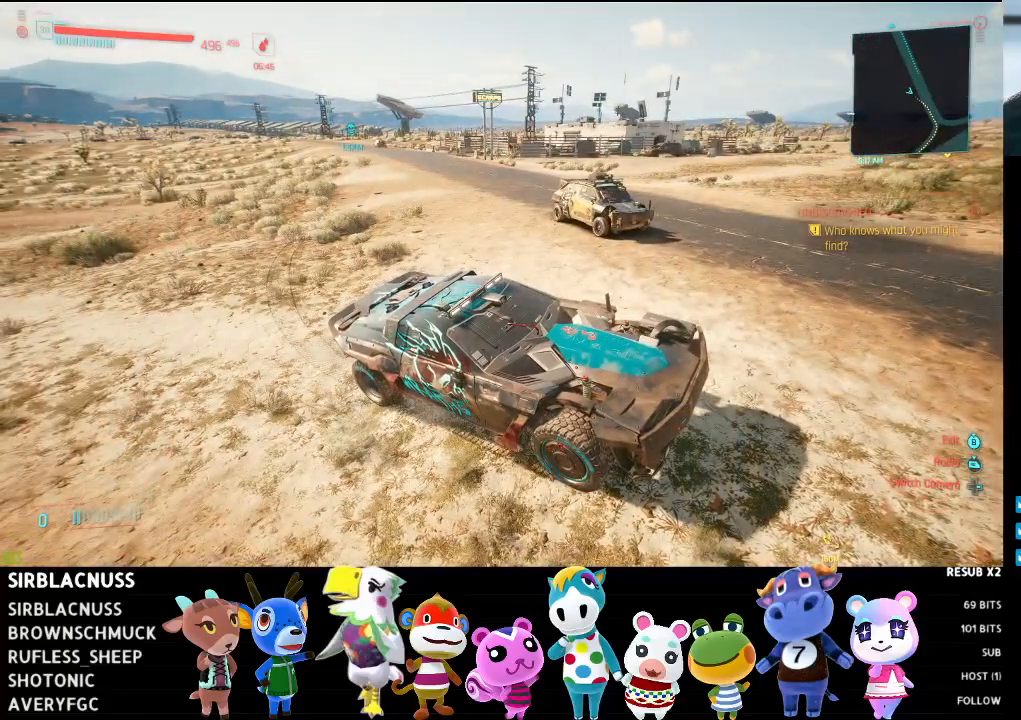
{"buttons": [], "left_stick": "center", "right_stick": "center", "events": [[150, "X", "up"]]}
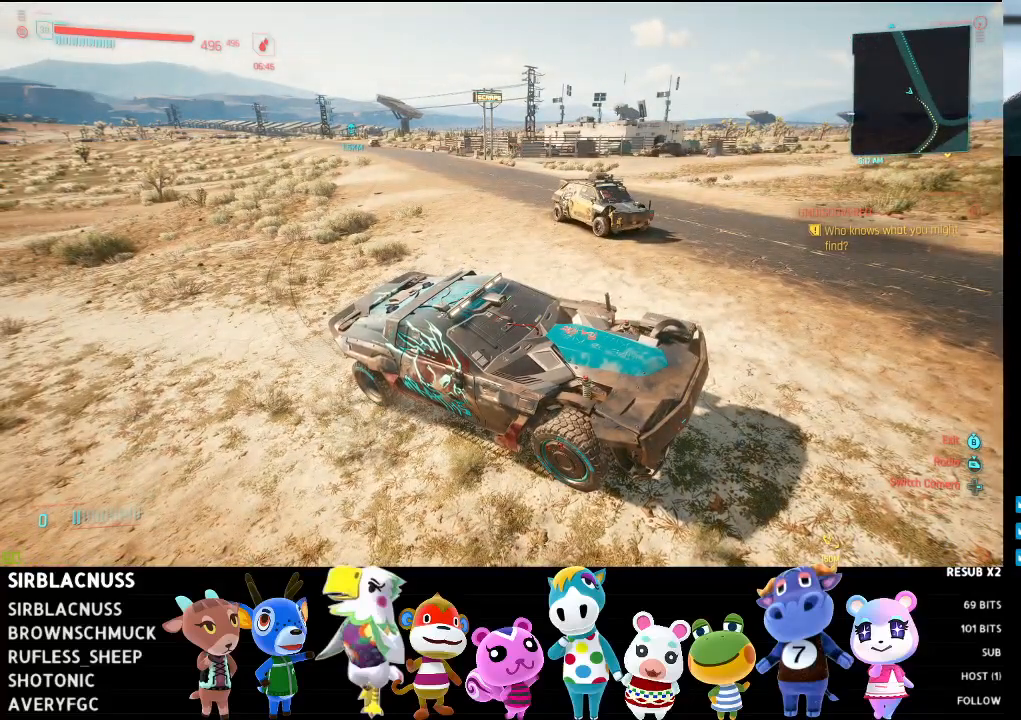
{"buttons": ["B"], "left_stick": "center", "right_stick": "center", "events": [[33, "B", "down"]]}
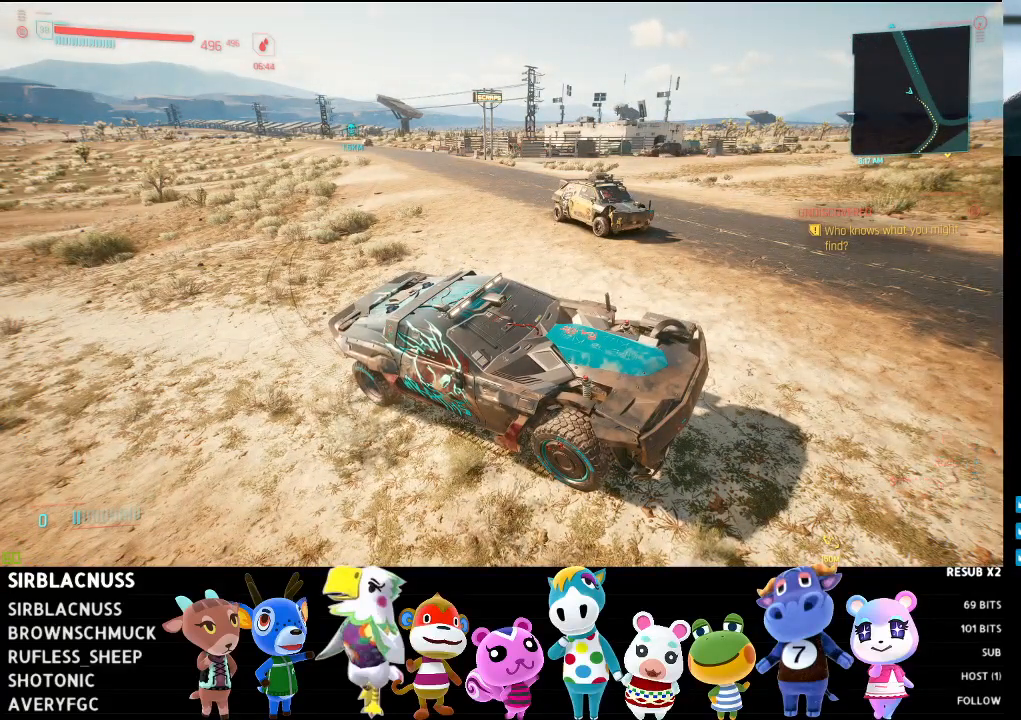
{"buttons": [], "left_stick": "center", "right_stick": "center", "events": [[167, "B", "up"]]}
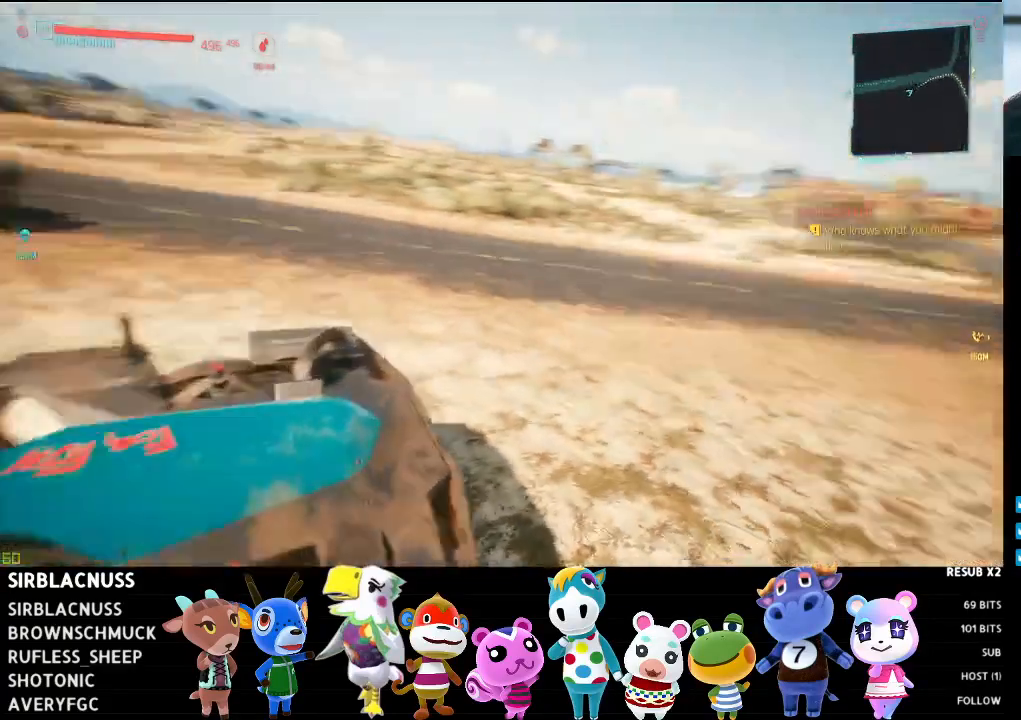
{"buttons": [], "left_stick": "center", "right_stick": "up-left", "events": [[183, "right_stick", "up-left"]]}
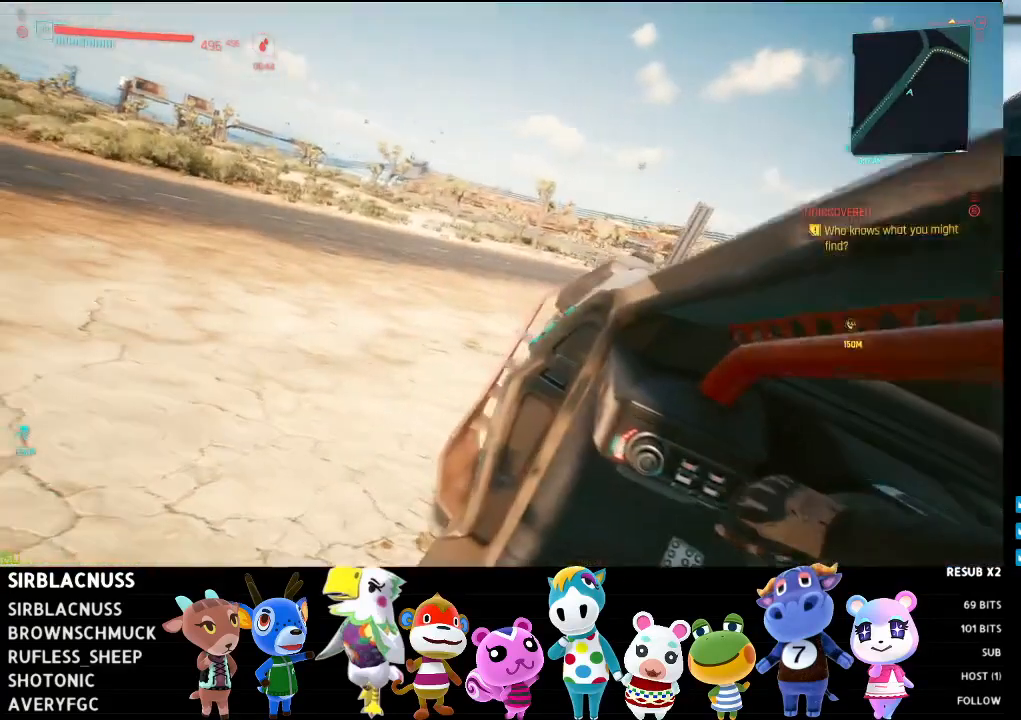
{"buttons": [], "left_stick": "up-left", "right_stick": "left", "events": [[17, "right_stick", "left"], [317, "left_stick", "left"], [483, "left_stick", "up-left"]]}
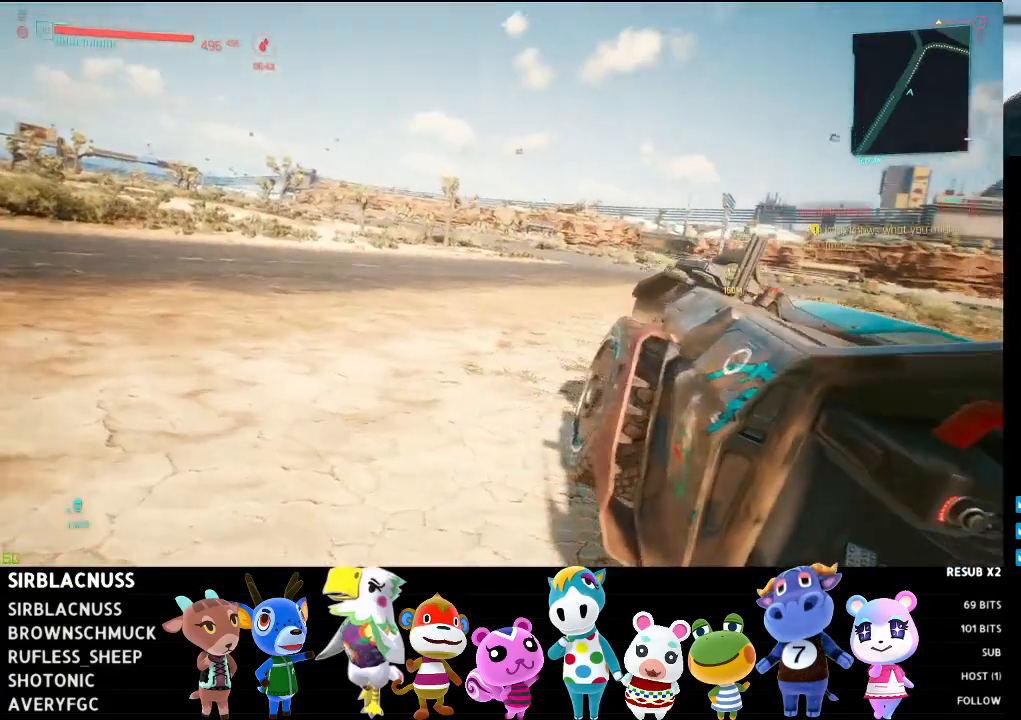
{"buttons": [], "left_stick": "left", "right_stick": "left", "events": [[150, "left_stick", "left"]]}
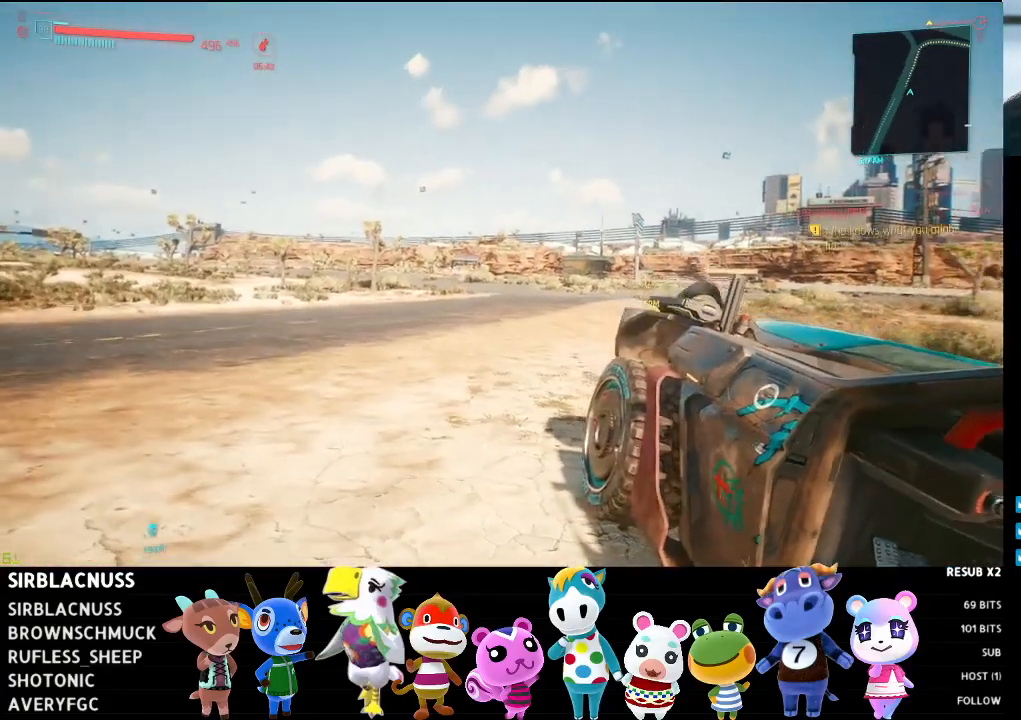
{"buttons": [], "left_stick": "left", "right_stick": "left", "events": []}
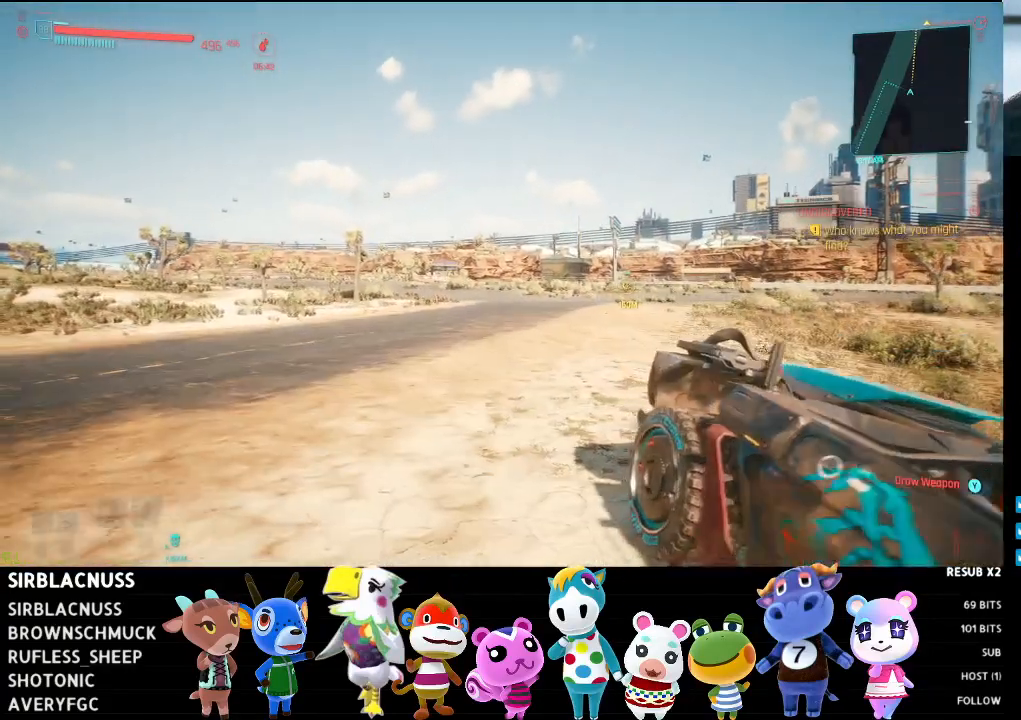
{"buttons": [], "left_stick": "up-left", "right_stick": "left", "events": [[467, "left_stick", "up-left"]]}
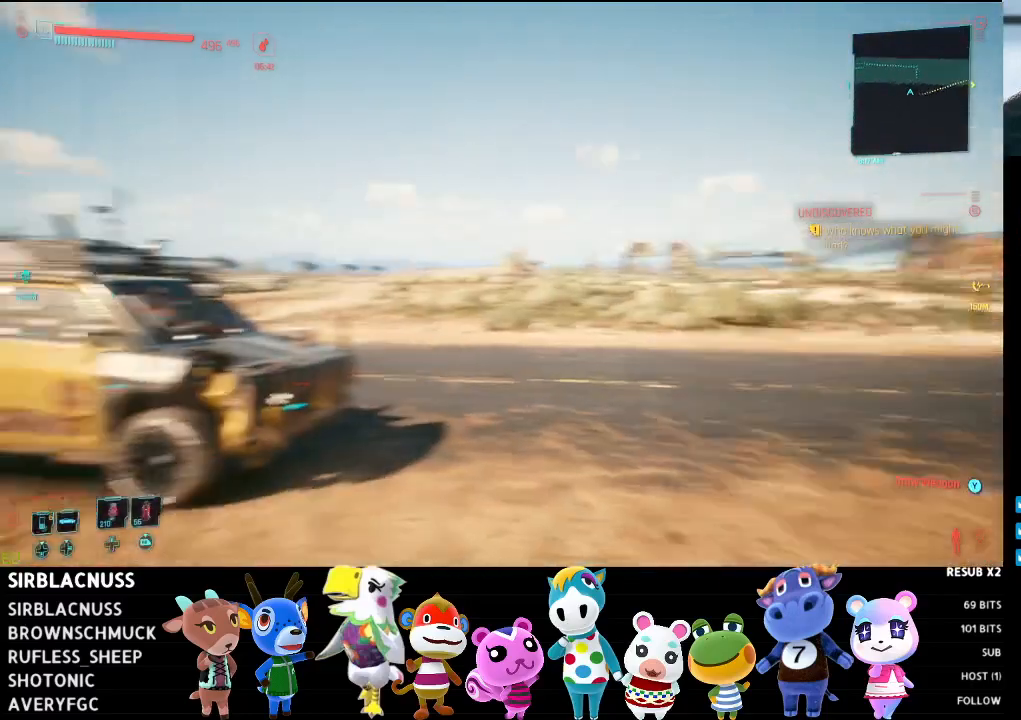
{"buttons": ["L1"], "left_stick": "right", "right_stick": "down-right", "events": [[17, "left_stick", "up"], [150, "L1", "down"], [200, "right_stick", "center"], [300, "left_stick", "up-right"], [417, "right_stick", "down-right"], [500, "left_stick", "right"]]}
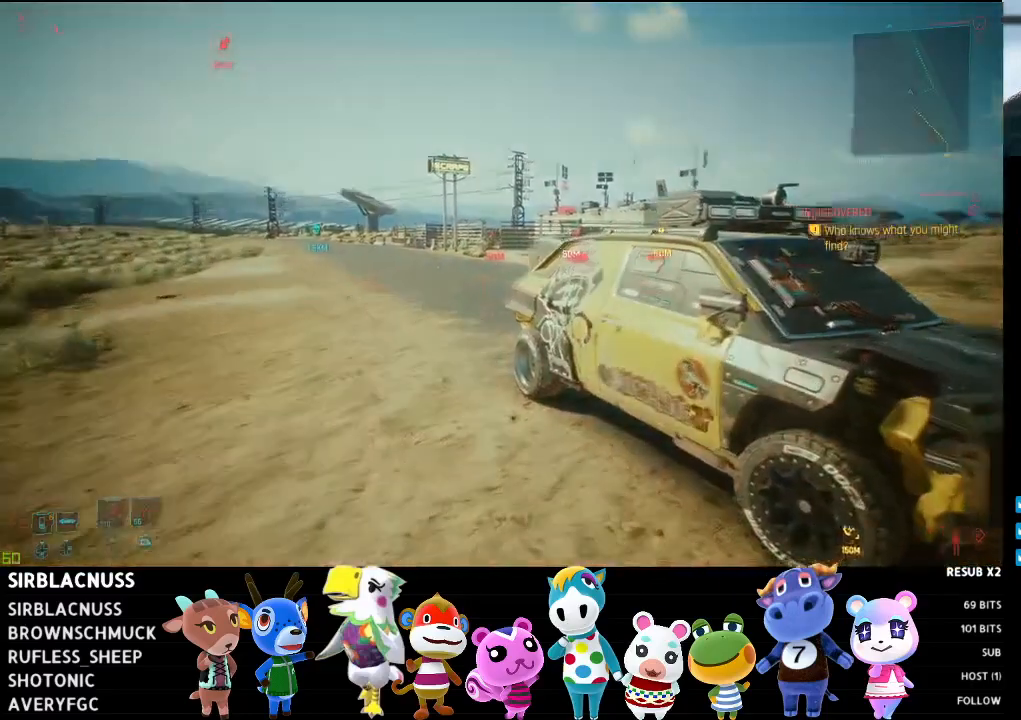
{"buttons": ["L1"], "left_stick": "center", "right_stick": "center", "events": [[133, "right_stick", "center"], [483, "left_stick", "center"]]}
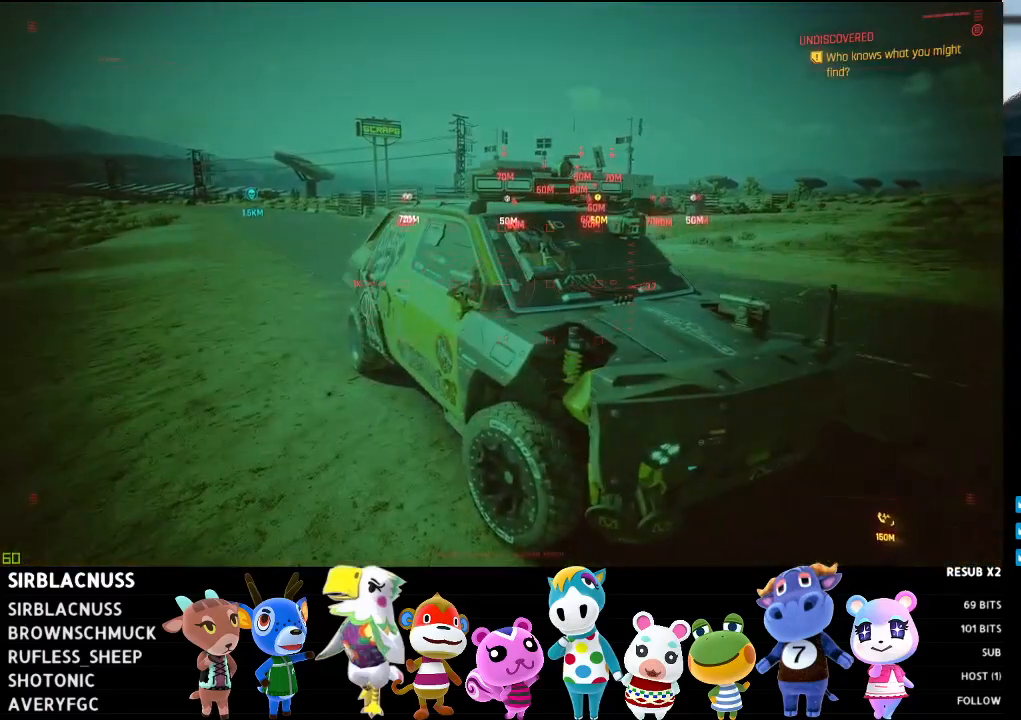
{"buttons": ["L1"], "left_stick": "up-right", "right_stick": "center", "events": [[333, "left_stick", "right"], [467, "left_stick", "up-right"]]}
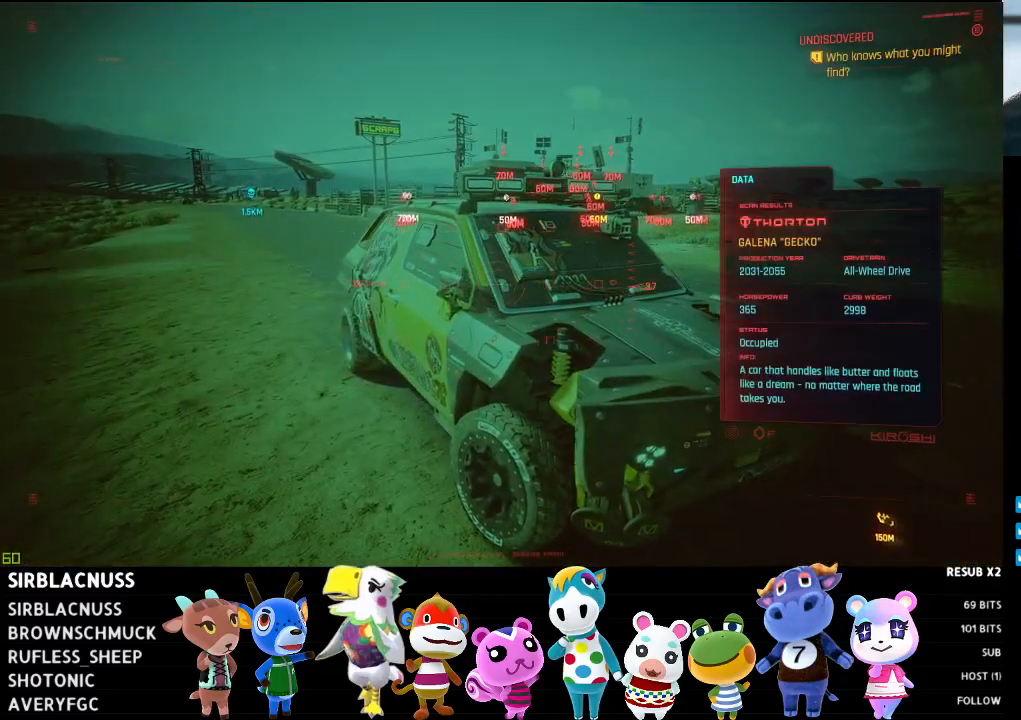
{"buttons": ["L1"], "left_stick": "up-right", "right_stick": "down-left", "events": [[67, "right_stick", "down-left"]]}
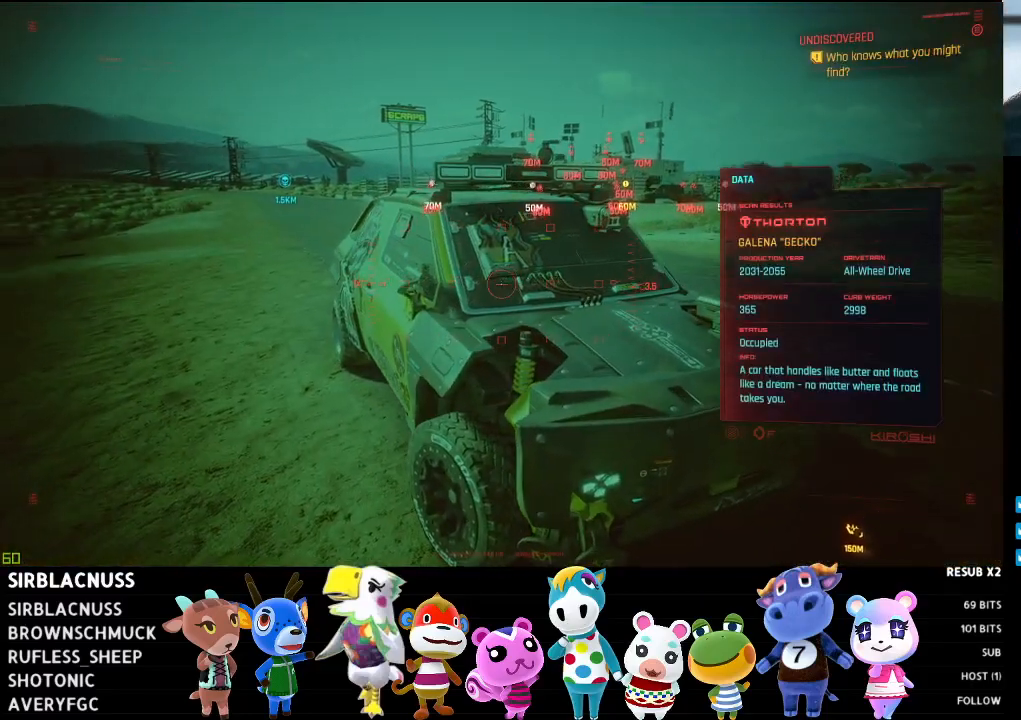
{"buttons": ["L1"], "left_stick": "up-right", "right_stick": "left", "events": [[350, "right_stick", "left"]]}
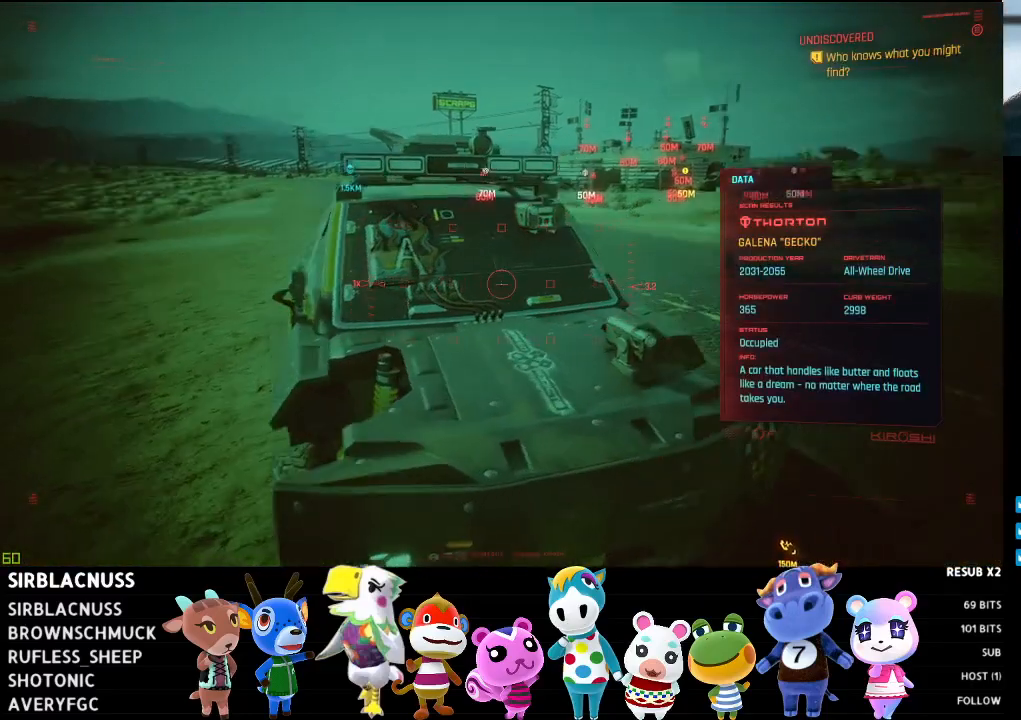
{"buttons": [], "left_stick": "right", "right_stick": "left", "events": [[150, "left_stick", "right"], [233, "L1", "up"]]}
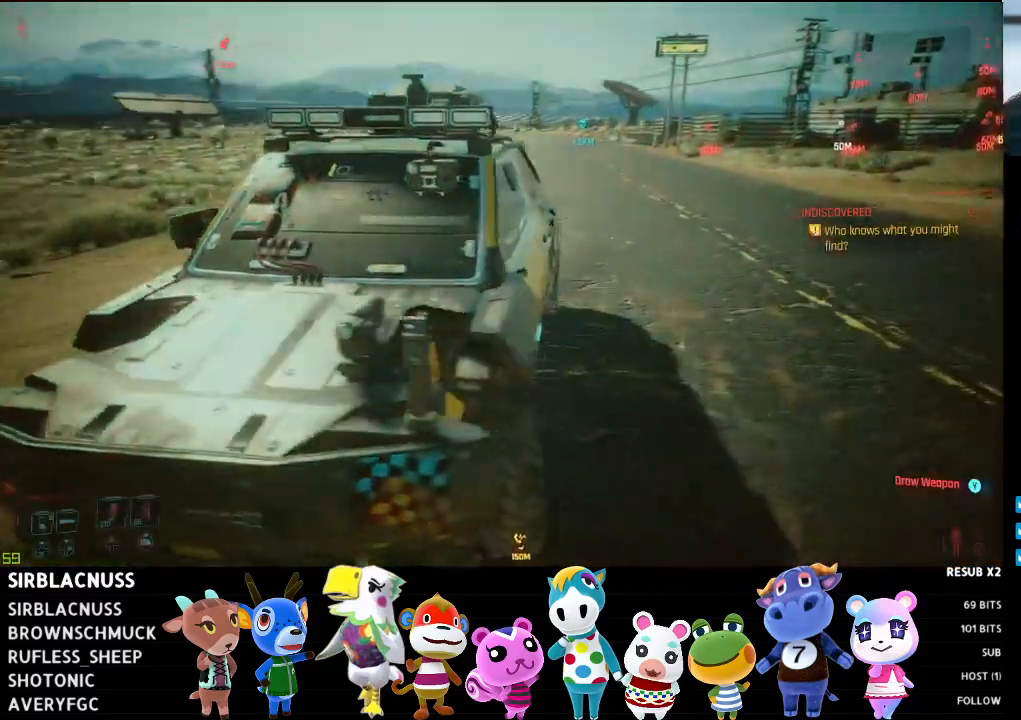
{"buttons": [], "left_stick": "up-right", "right_stick": "left", "events": [[183, "left_stick", "up-right"]]}
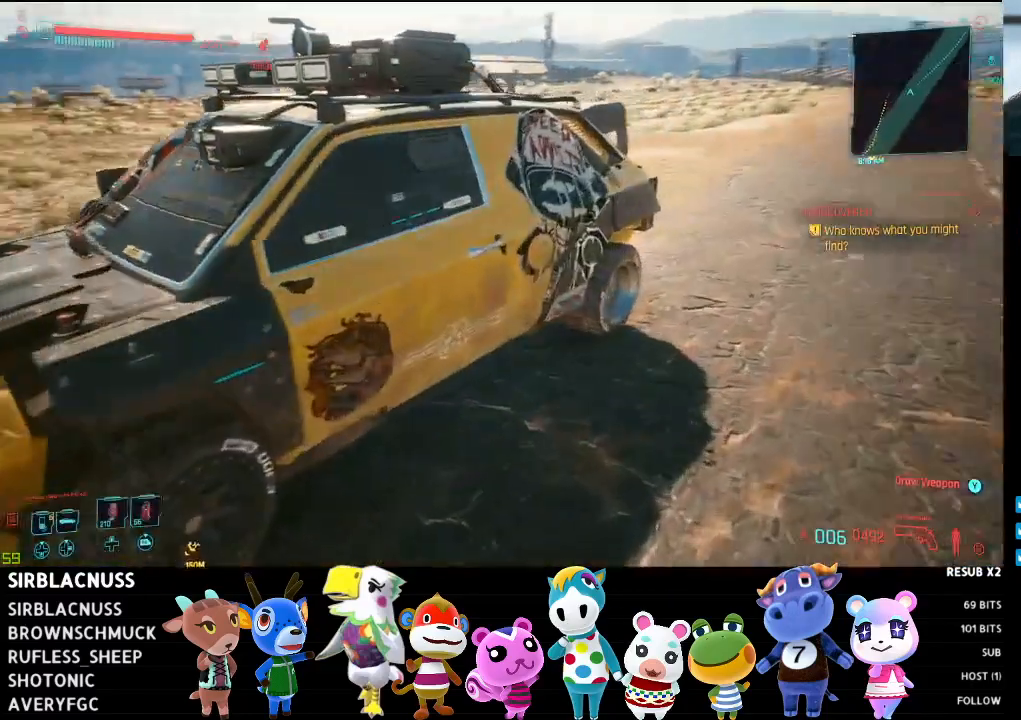
{"buttons": ["L1"], "left_stick": "center", "right_stick": "center", "events": [[50, "L1", "down"], [100, "left_stick", "up-left"], [150, "left_stick", "center"], [433, "right_stick", "center"]]}
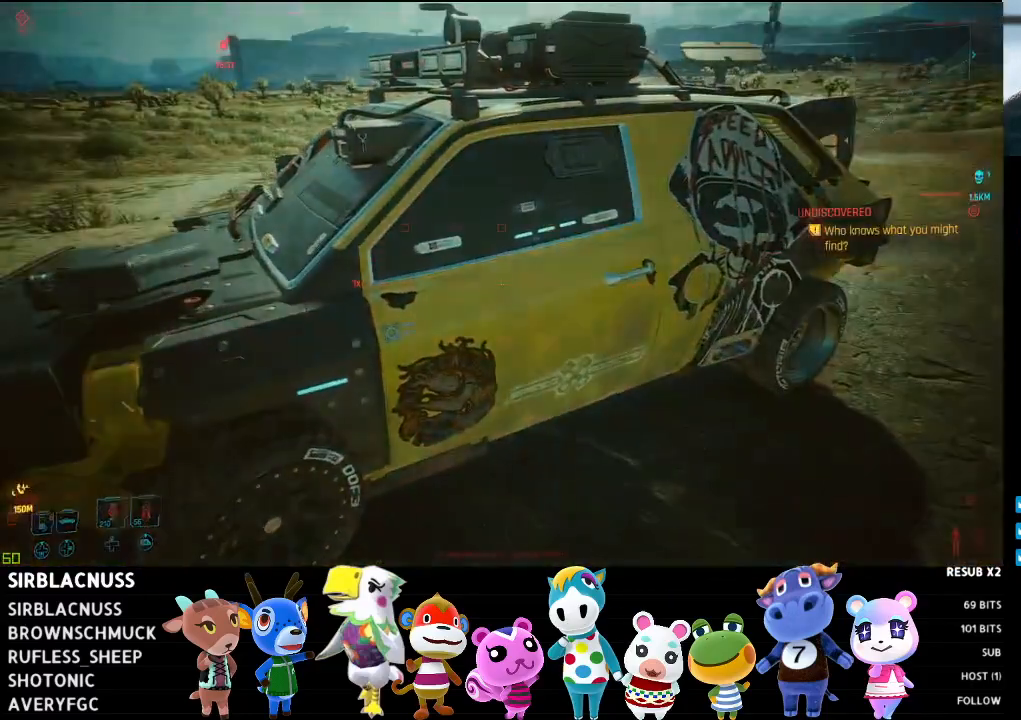
{"buttons": ["L1"], "left_stick": "left", "right_stick": "center", "events": [[500, "left_stick", "left"]]}
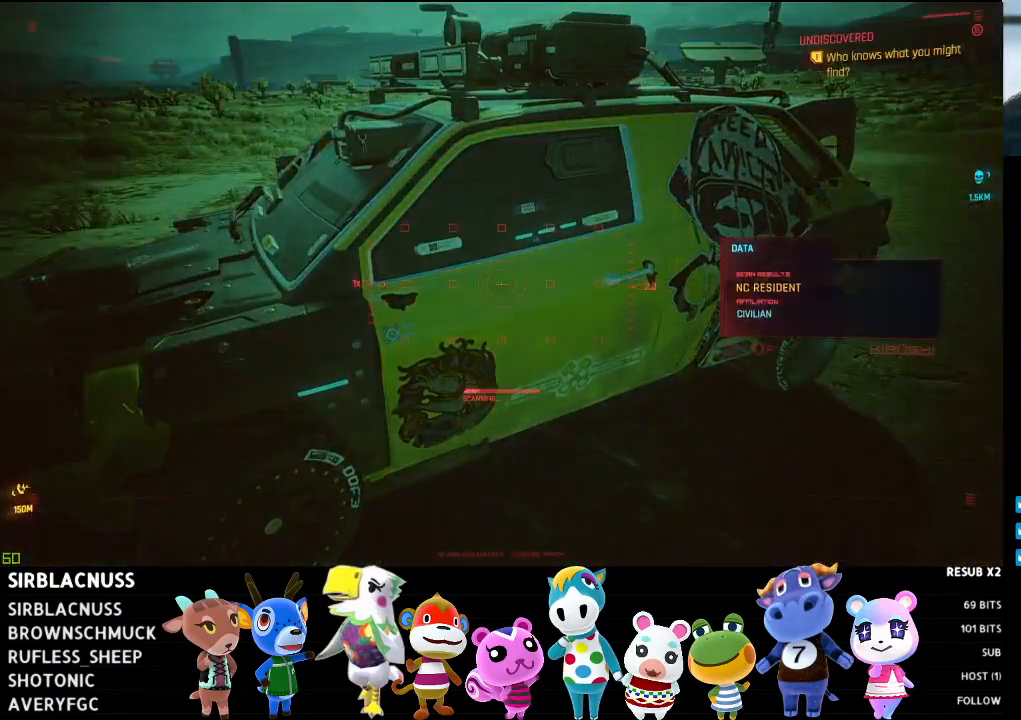
{"buttons": ["L1"], "left_stick": "down", "right_stick": "up-right", "events": [[83, "right_stick", "up"], [100, "left_stick", "down-left"], [417, "left_stick", "down"], [450, "right_stick", "up-right"]]}
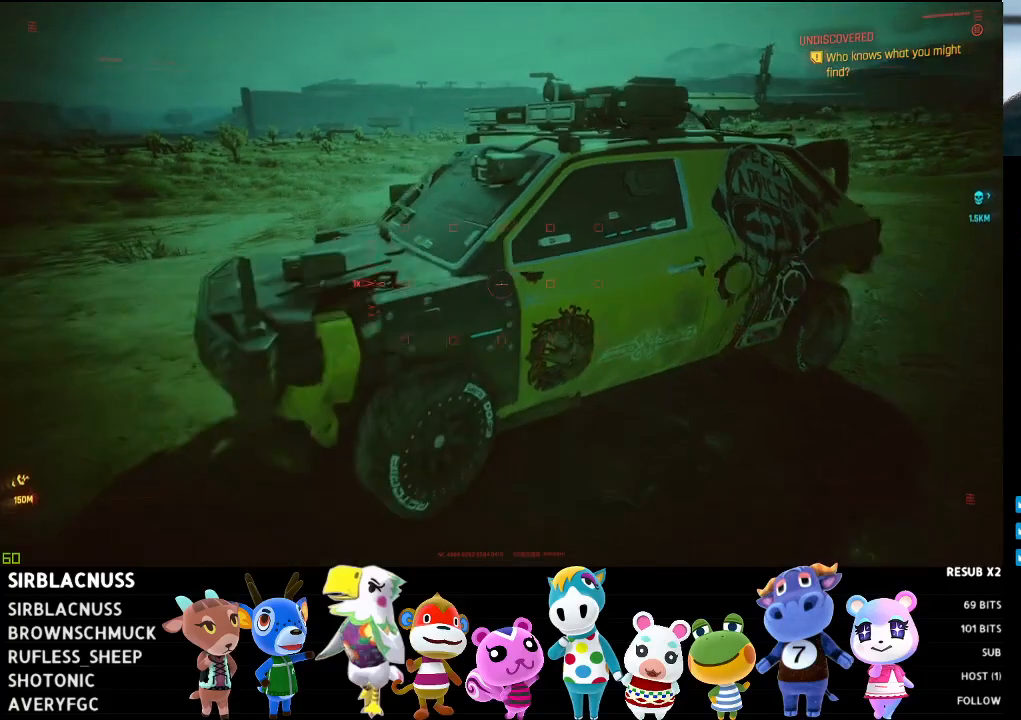
{"buttons": ["L1"], "left_stick": "center", "right_stick": "center", "events": [[300, "left_stick", "center"], [333, "right_stick", "center"]]}